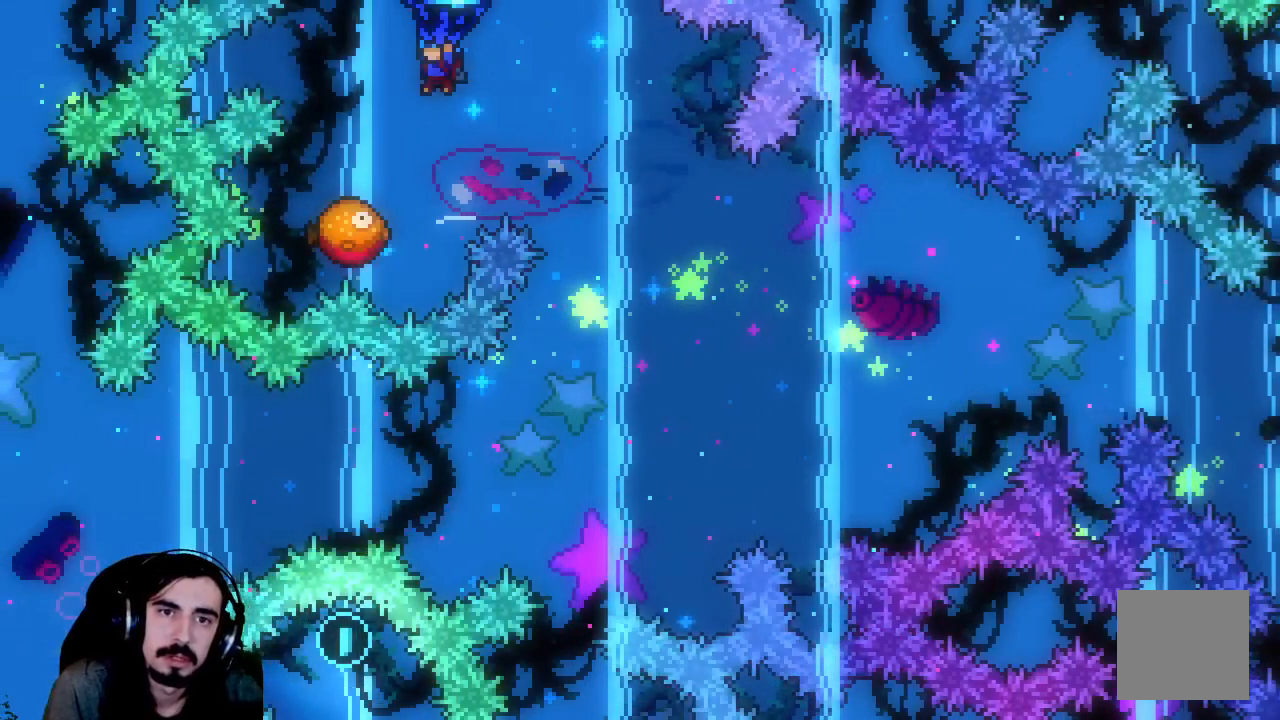
Gameplay with a controller (Xbox layout); each line is a JSON object with the inputs held at the frame after it. "events" lists button and stick changes between this image and that frame as [ms after this image, input, new state], when the widget could be followed in between. Not read: L3 R3 right_stick.
{"buttons": ["R2", "DPAD_LEFT"], "left_stick": "center", "events": [[67, "DPAD_LEFT", "up"], [333, "DPAD_LEFT", "down"]]}
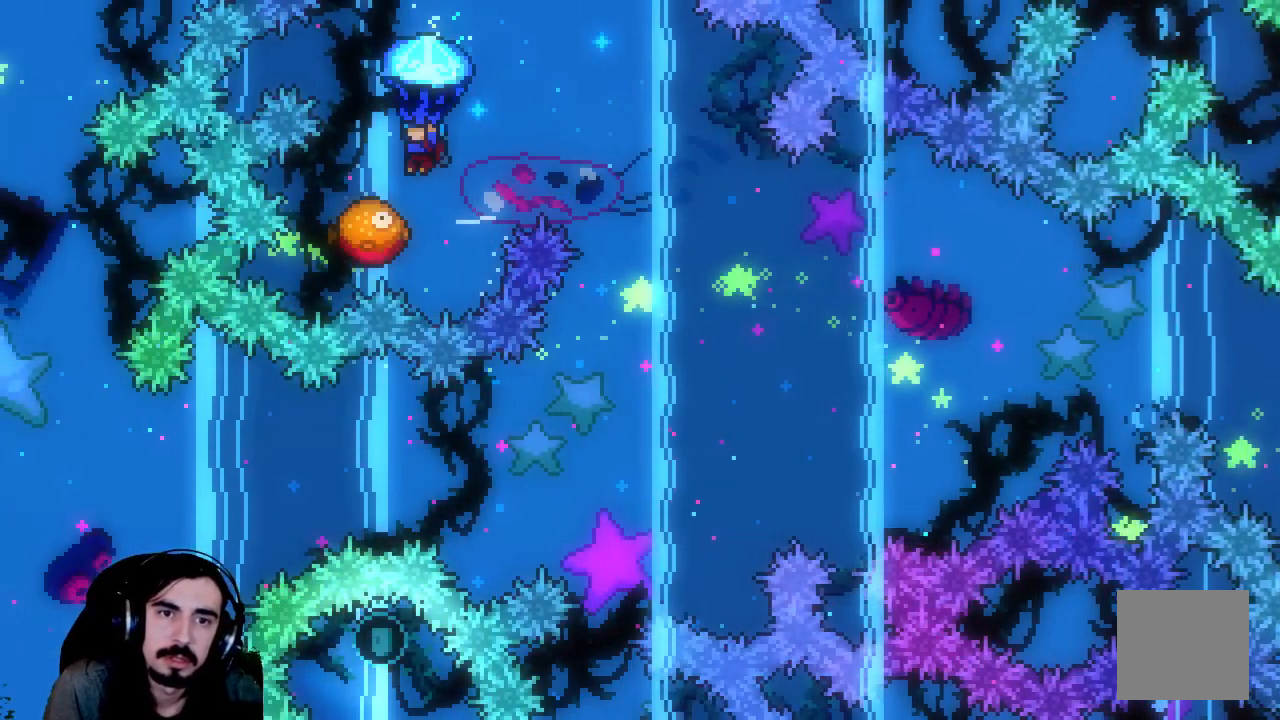
{"buttons": ["R2", "DPAD_RIGHT"], "left_stick": "center", "events": [[17, "DPAD_LEFT", "up"], [333, "DPAD_RIGHT", "down"]]}
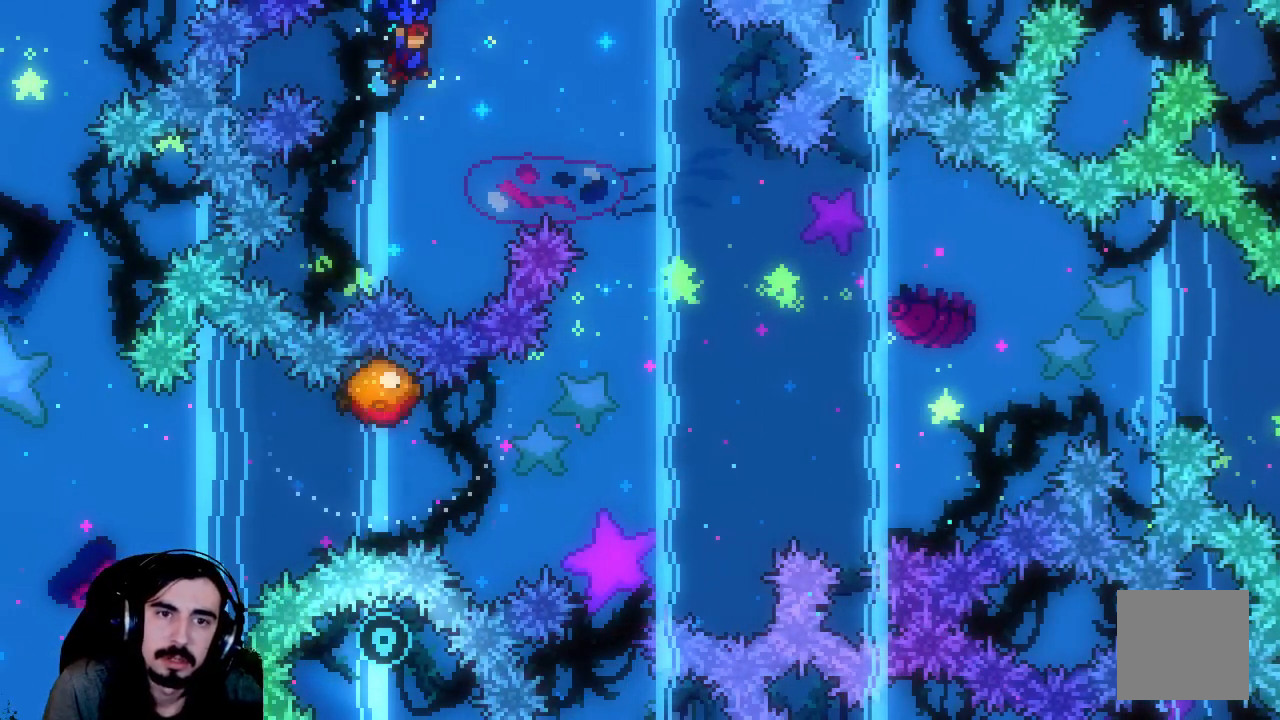
{"buttons": ["R2", "DPAD_RIGHT"], "left_stick": "center", "events": []}
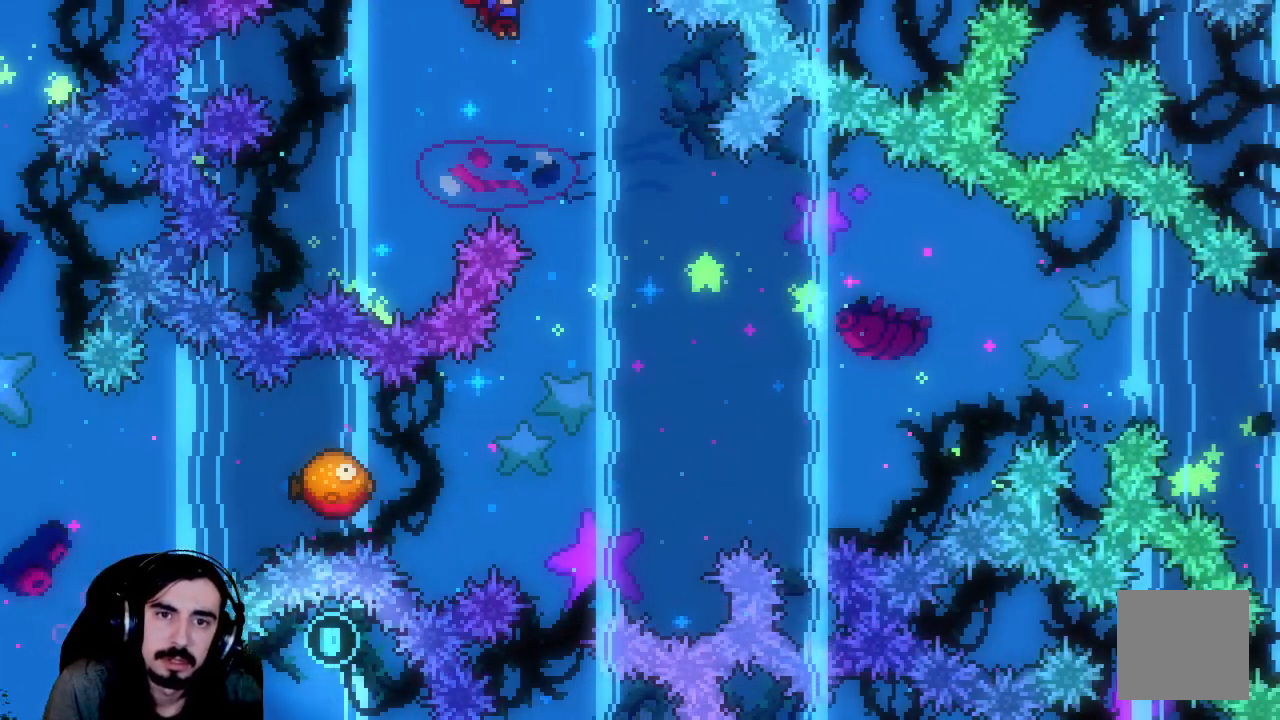
{"buttons": ["R2", "DPAD_DOWN"], "left_stick": "center", "events": [[33, "DPAD_RIGHT", "up"], [267, "DPAD_DOWN", "down"]]}
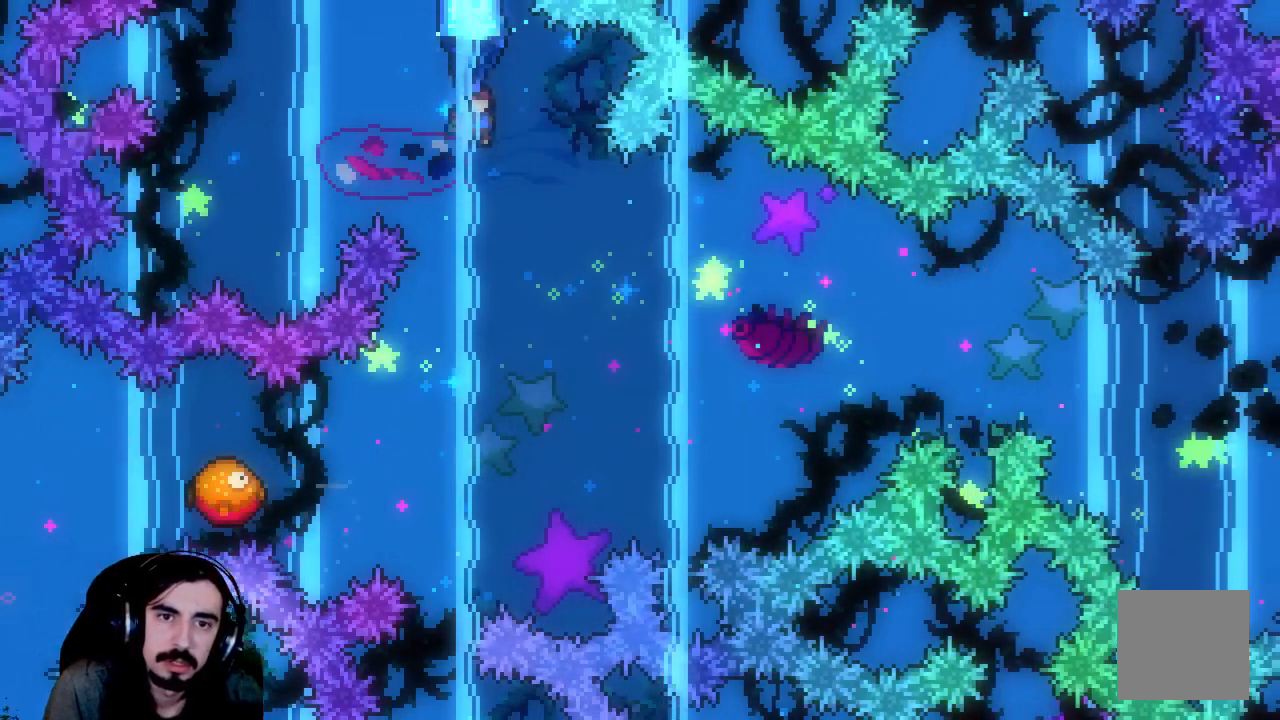
{"buttons": ["R2"], "left_stick": "center", "events": [[167, "DPAD_DOWN", "up"]]}
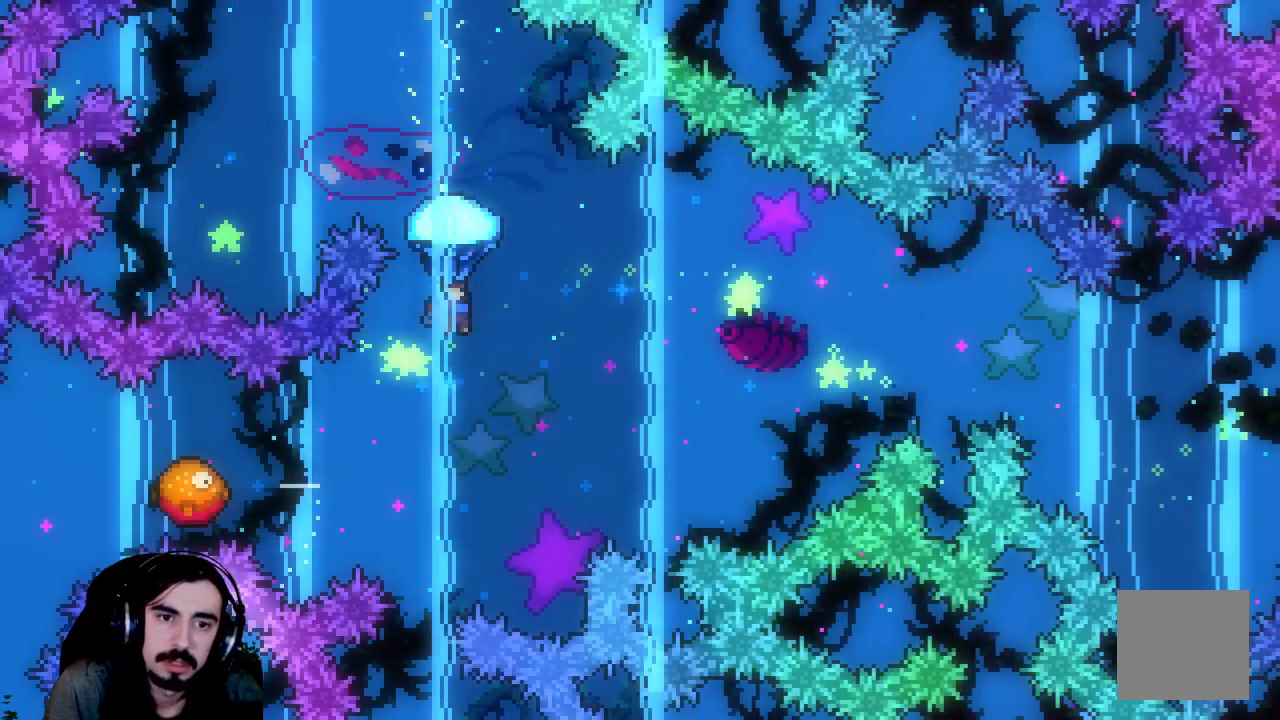
{"buttons": ["R2", "DPAD_LEFT"], "left_stick": "center", "events": [[117, "DPAD_LEFT", "down"], [267, "DPAD_LEFT", "up"], [433, "DPAD_LEFT", "down"]]}
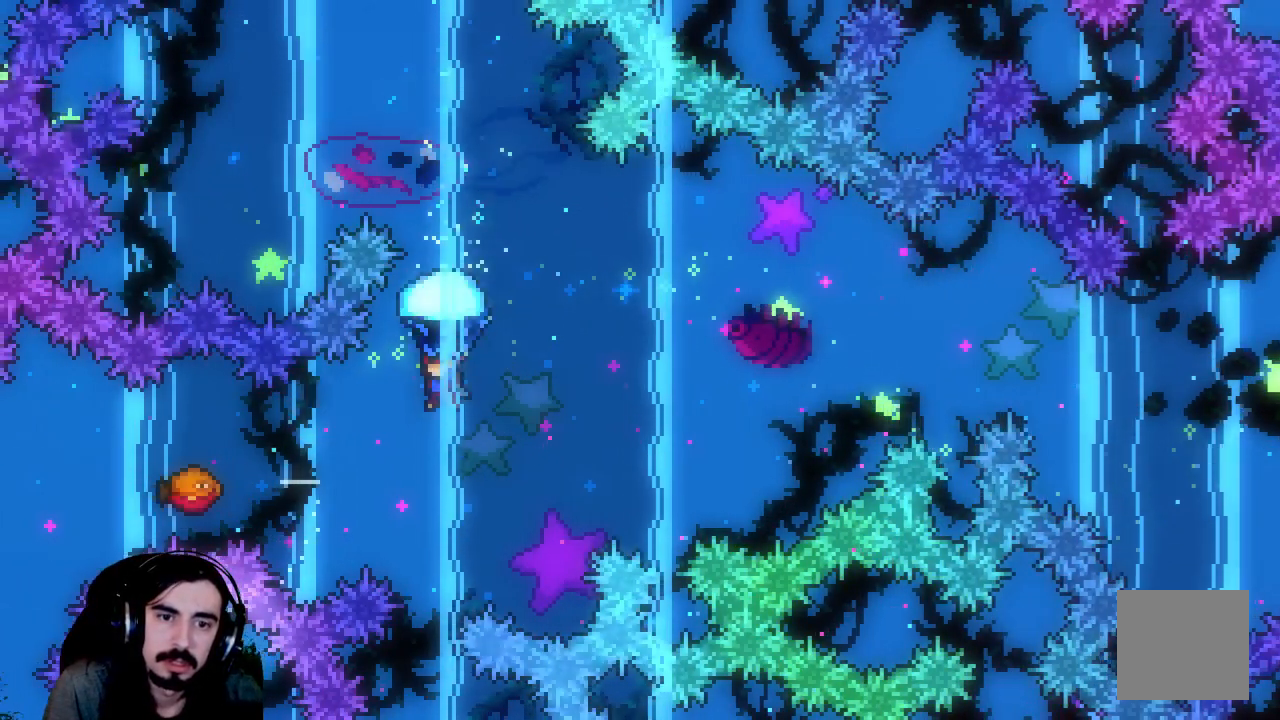
{"buttons": ["R2", "DPAD_RIGHT"], "left_stick": "center", "events": [[450, "DPAD_LEFT", "up"], [500, "DPAD_RIGHT", "down"]]}
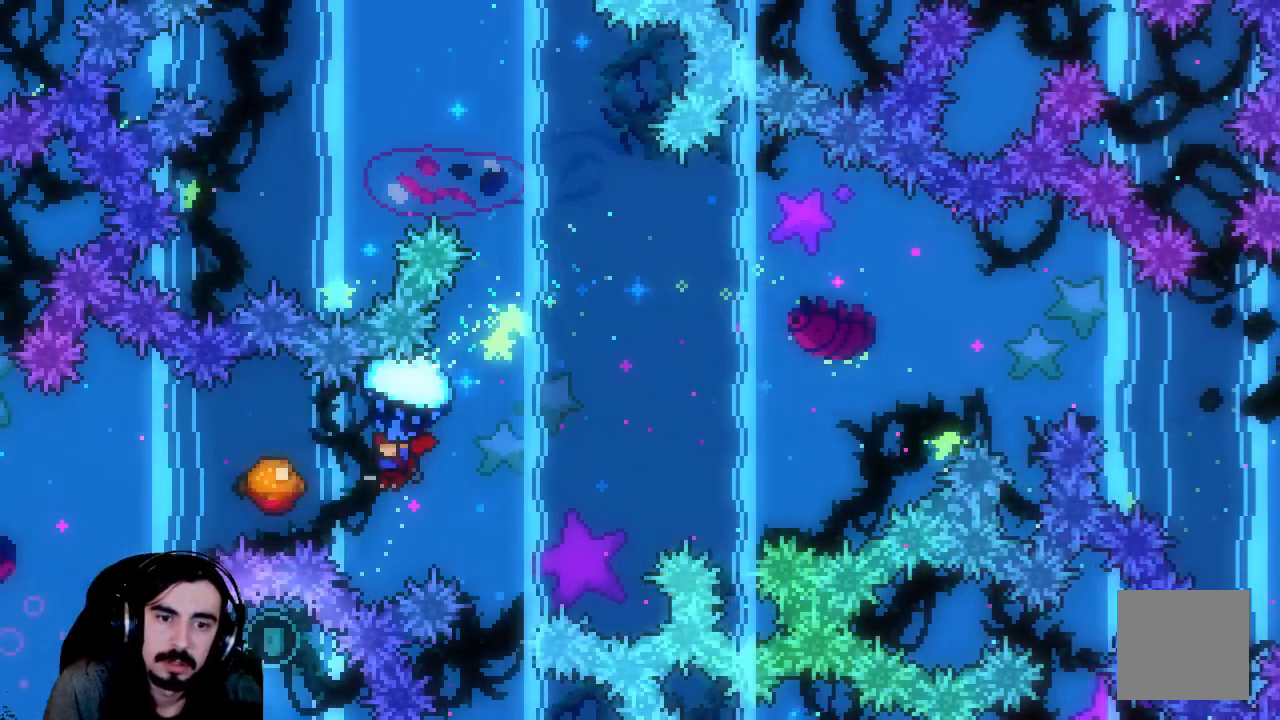
{"buttons": ["R2", "DPAD_RIGHT"], "left_stick": "center", "events": []}
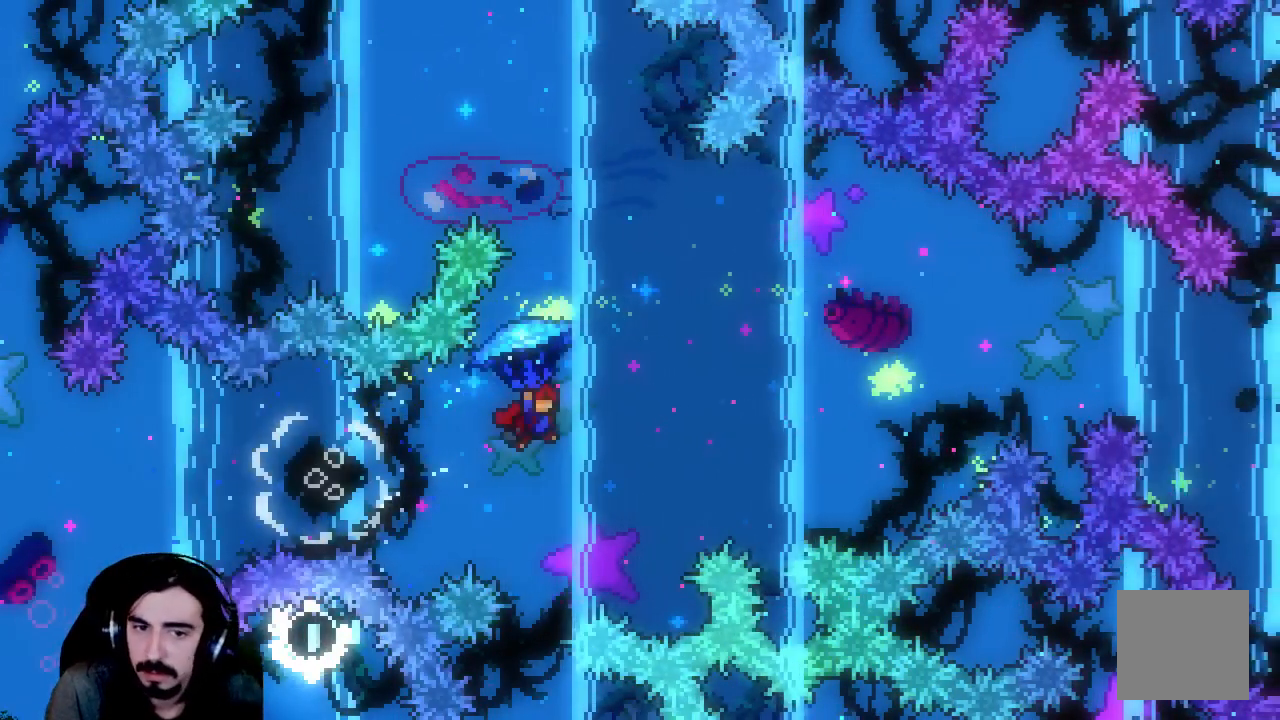
{"buttons": ["R2", "DPAD_RIGHT"], "left_stick": "center", "events": []}
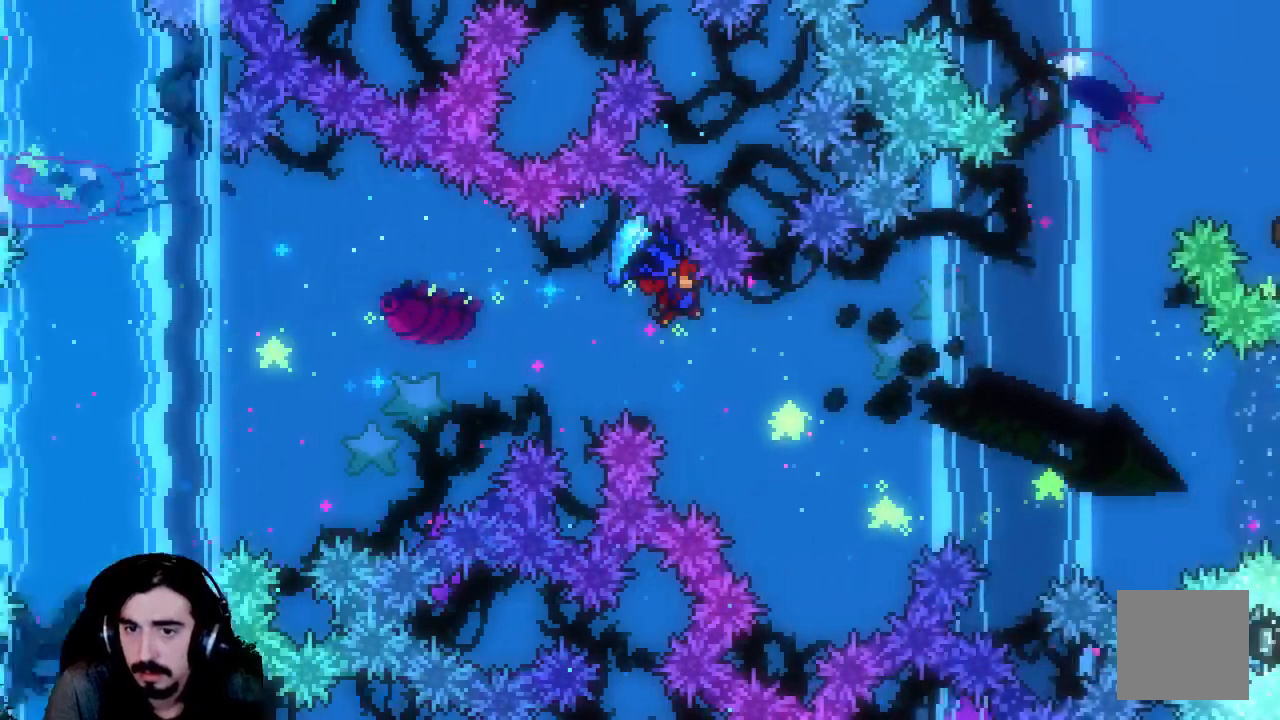
{"buttons": ["X", "R2", "DPAD_UP", "DPAD_RIGHT"], "left_stick": "center", "events": [[183, "R2", "up"], [283, "DPAD_UP", "down"], [333, "X", "down"], [350, "R2", "down"]]}
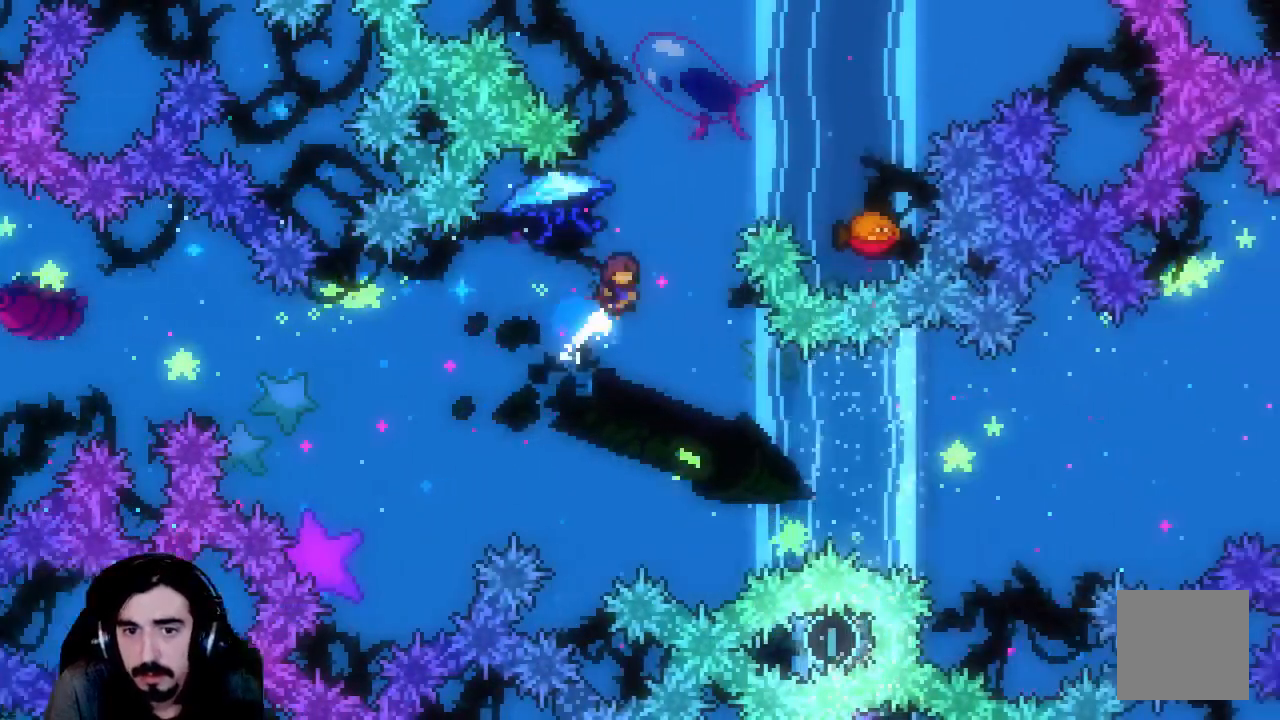
{"buttons": ["X", "R2", "DPAD_UP", "DPAD_LEFT"], "left_stick": "center", "events": [[283, "DPAD_RIGHT", "up"], [333, "DPAD_LEFT", "down"]]}
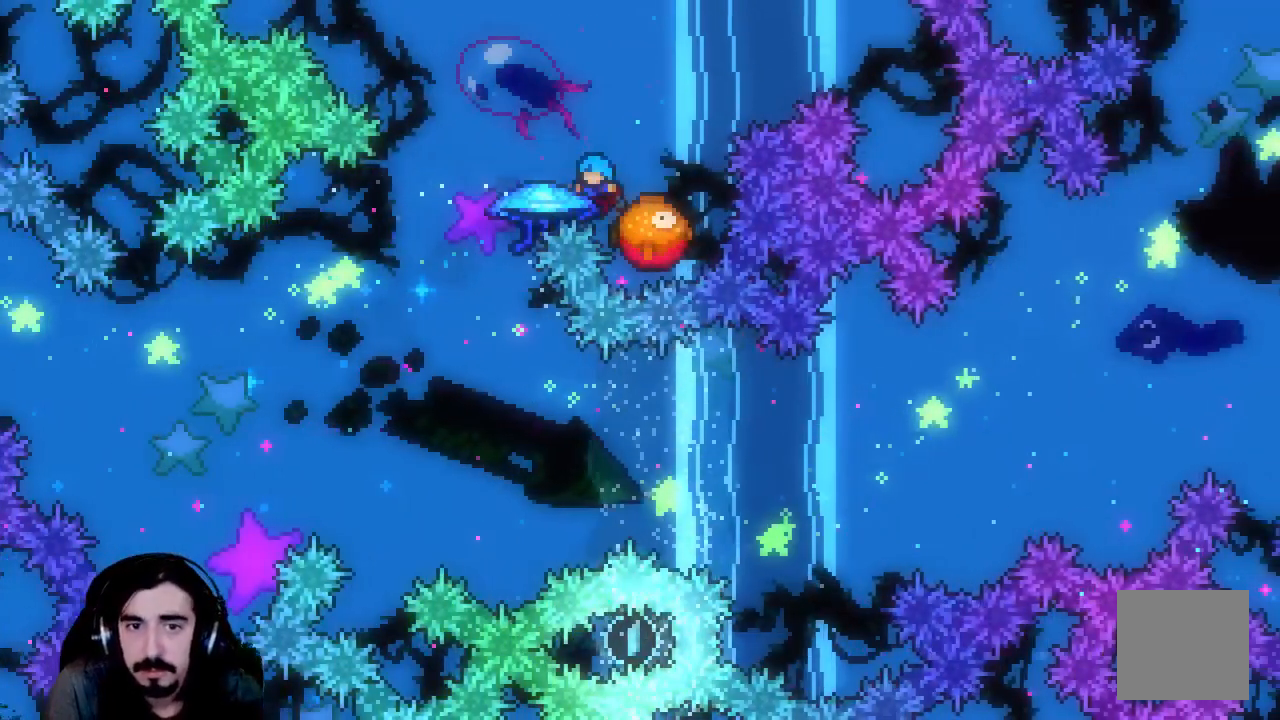
{"buttons": ["R2", "DPAD_RIGHT"], "left_stick": "center", "events": [[200, "DPAD_LEFT", "up"], [217, "DPAD_UP", "up"], [267, "X", "up"], [383, "DPAD_UP", "down"], [483, "DPAD_RIGHT", "down"], [483, "DPAD_UP", "up"]]}
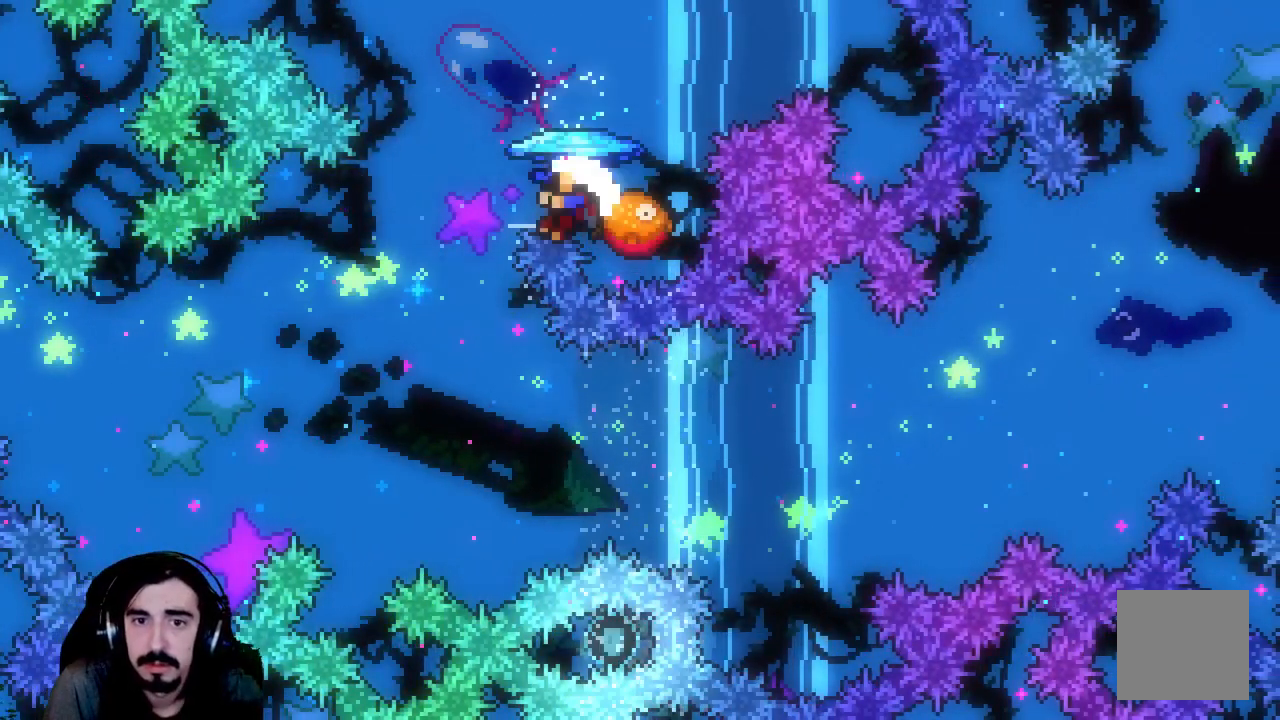
{"buttons": ["R2"], "left_stick": "center", "events": [[33, "DPAD_UP", "down"], [117, "DPAD_UP", "up"], [133, "DPAD_RIGHT", "up"]]}
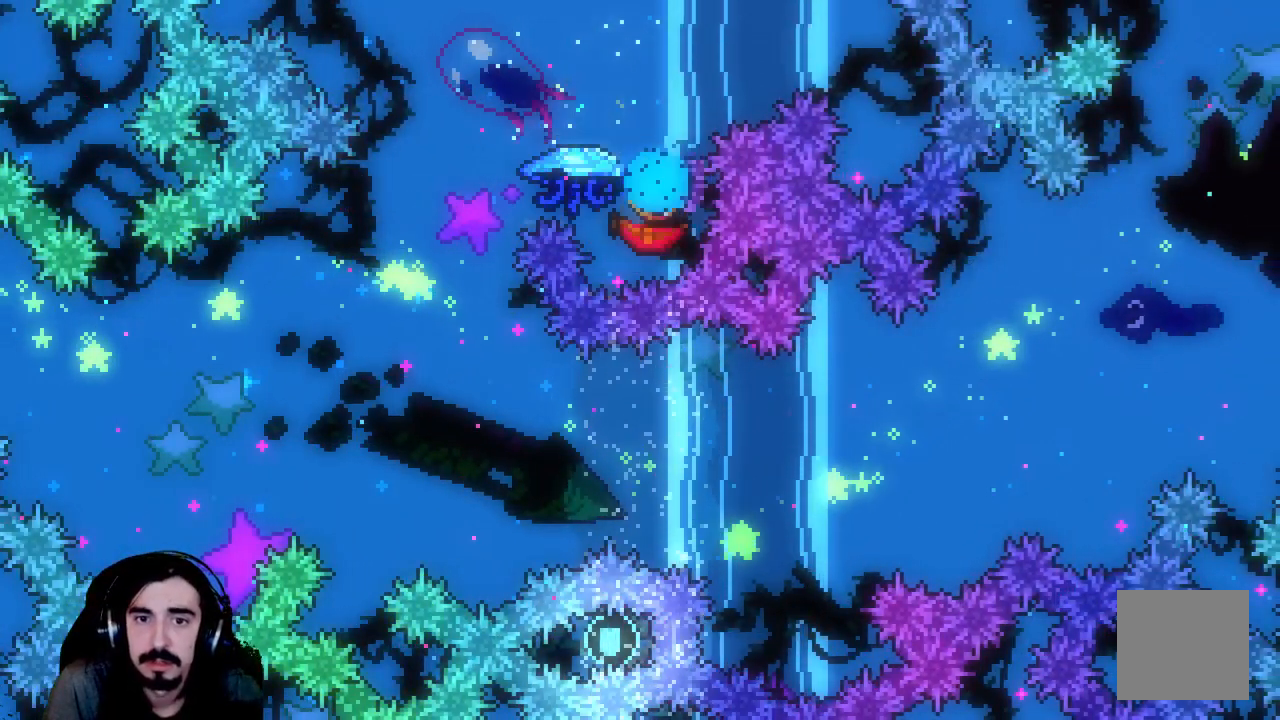
{"buttons": ["R2"], "left_stick": "center", "events": []}
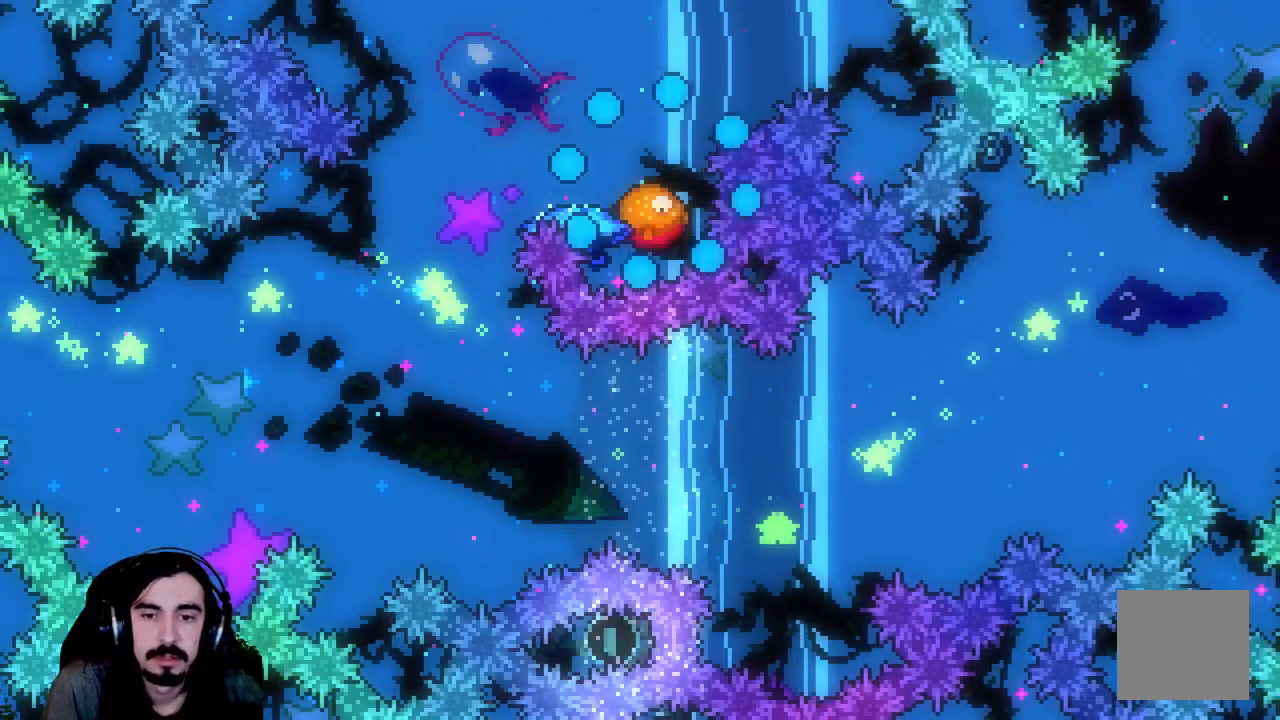
{"buttons": ["R2"], "left_stick": "center", "events": []}
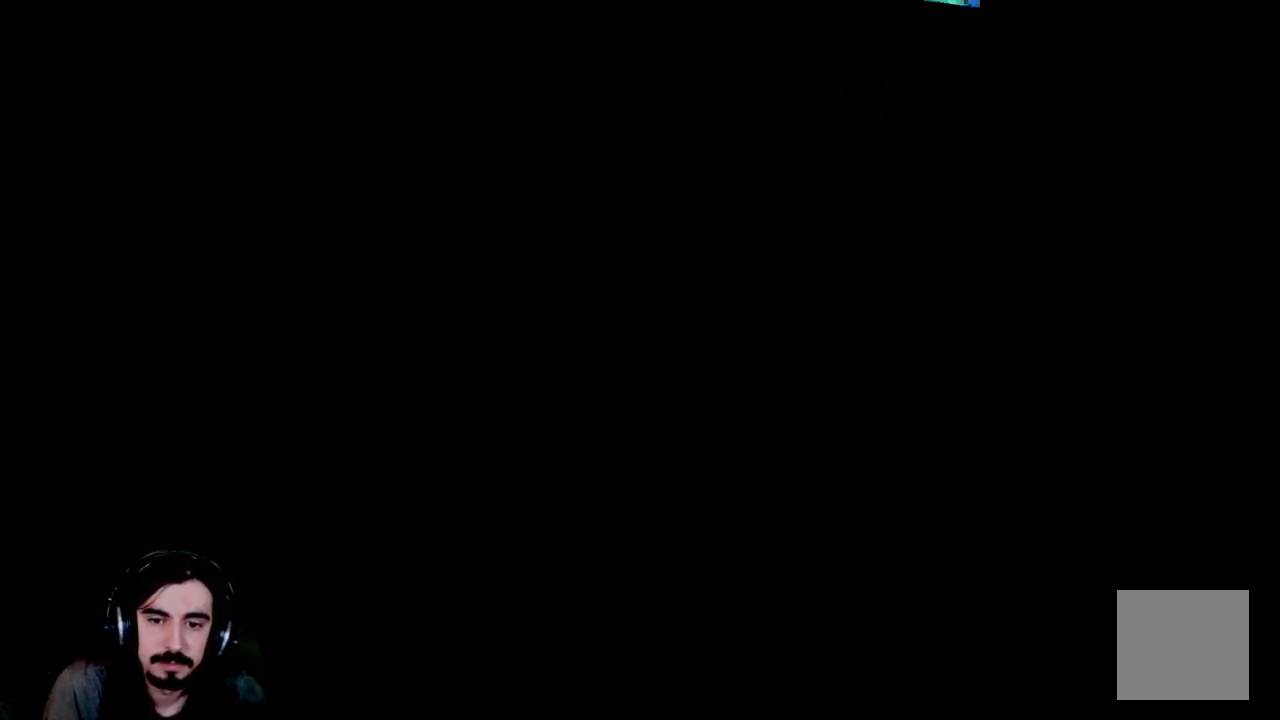
{"buttons": ["R2"], "left_stick": "center", "events": []}
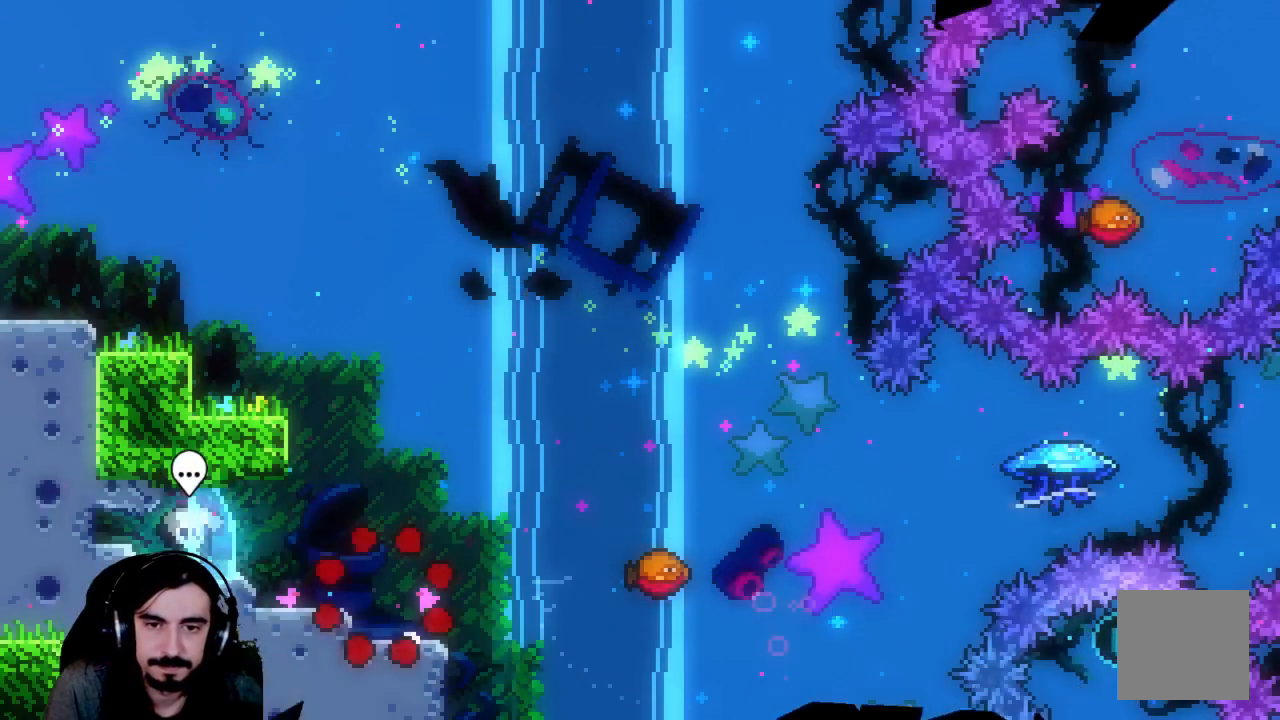
{"buttons": ["R2"], "left_stick": "center", "events": []}
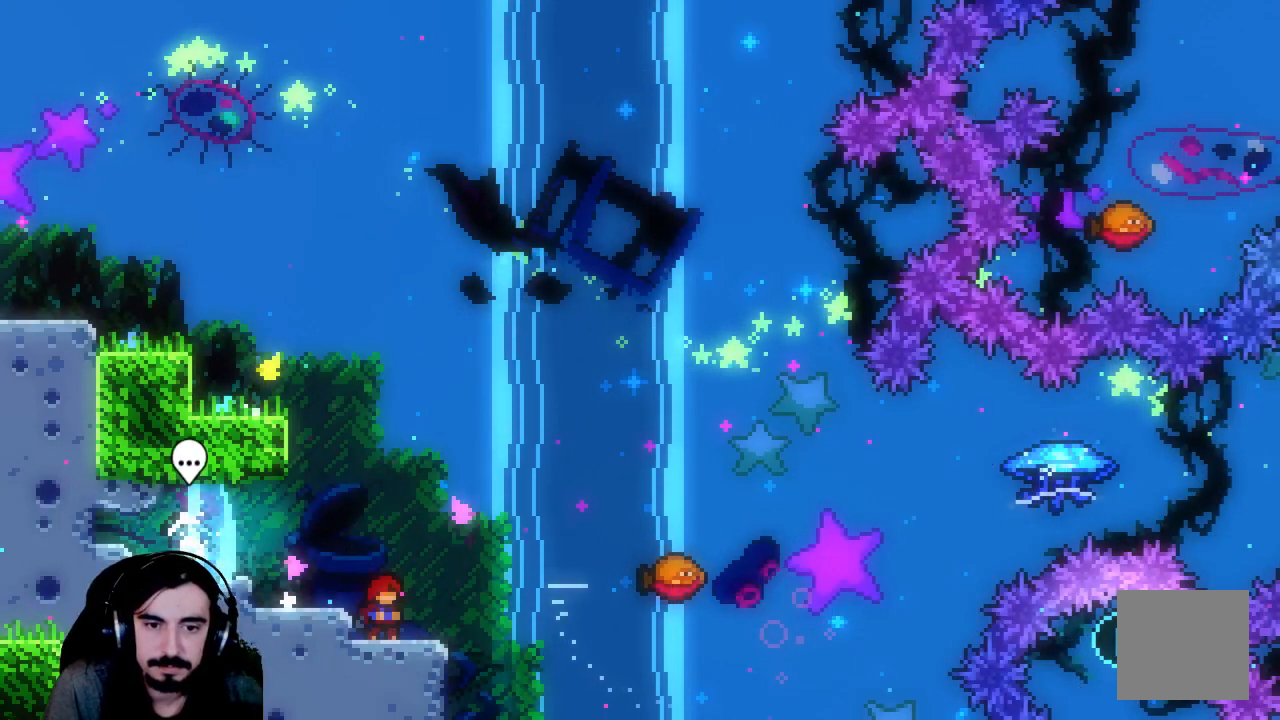
{"buttons": ["R2"], "left_stick": "center", "events": []}
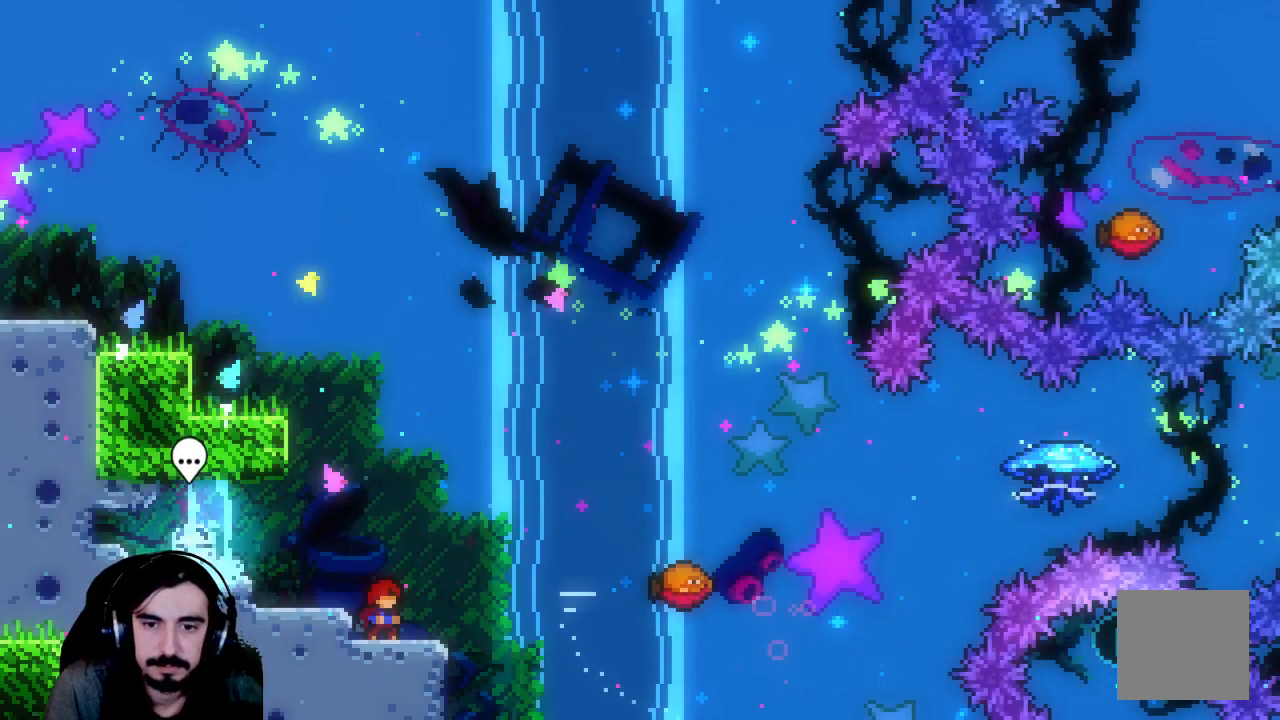
{"buttons": ["R2"], "left_stick": "center", "events": []}
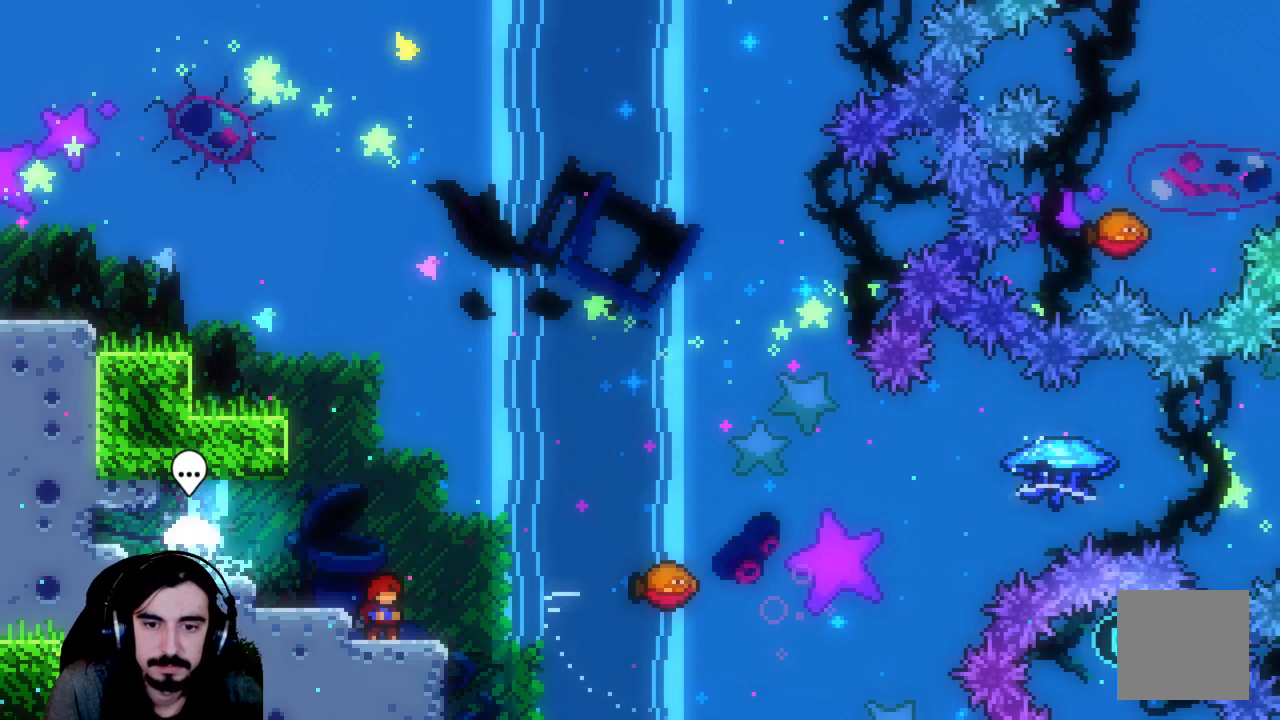
{"buttons": ["R2"], "left_stick": "center", "events": []}
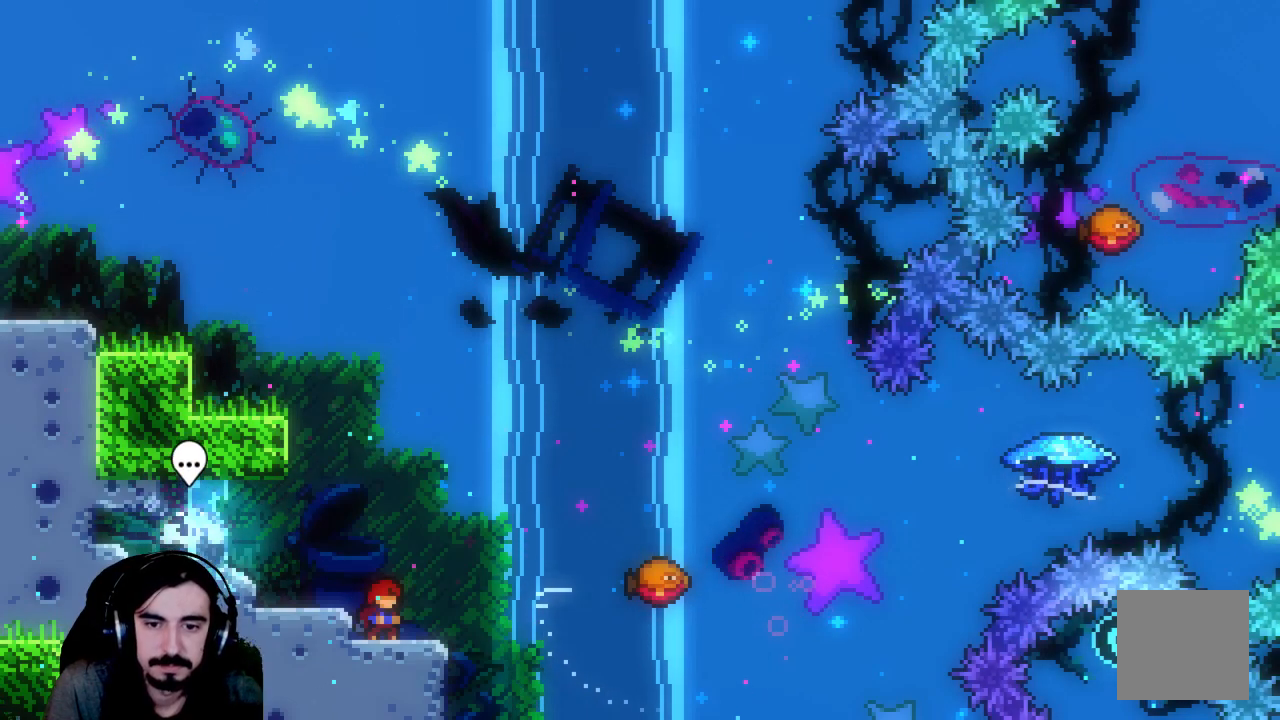
{"buttons": ["R2"], "left_stick": "center", "events": []}
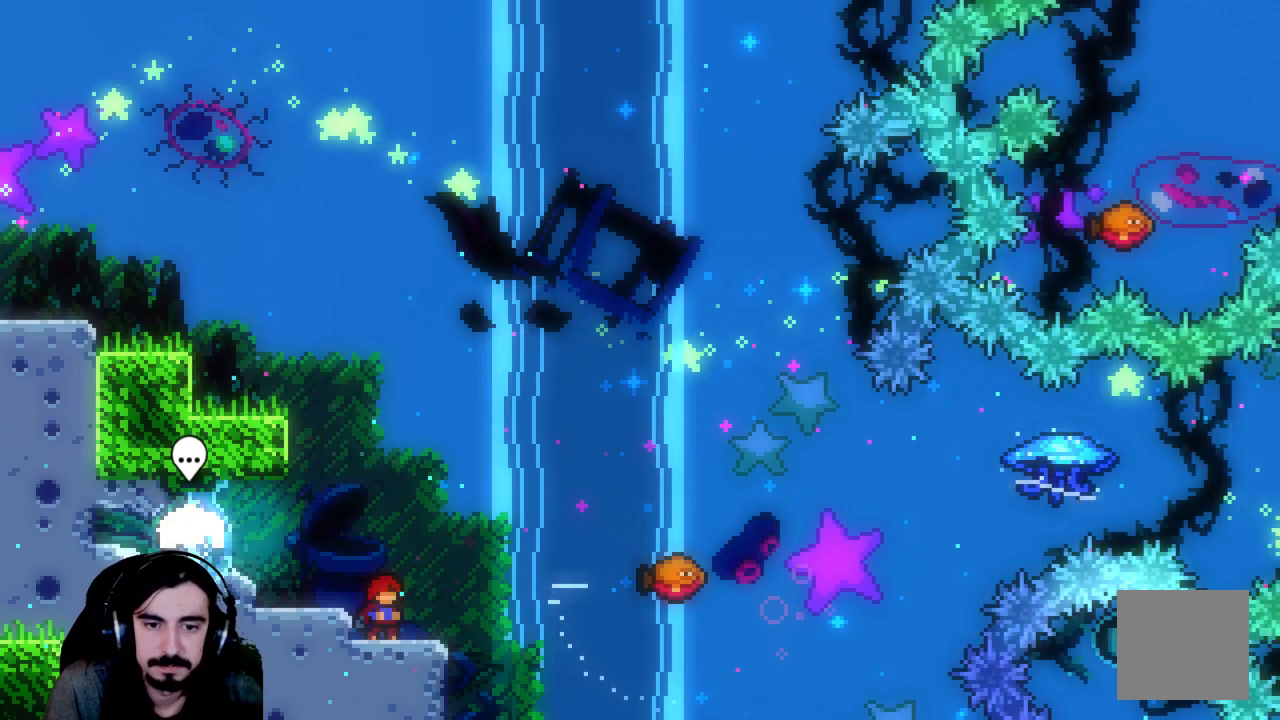
{"buttons": ["A", "R2", "DPAD_UP", "DPAD_RIGHT"], "left_stick": "center", "events": [[183, "DPAD_RIGHT", "down"], [350, "A", "down"], [400, "DPAD_UP", "down"]]}
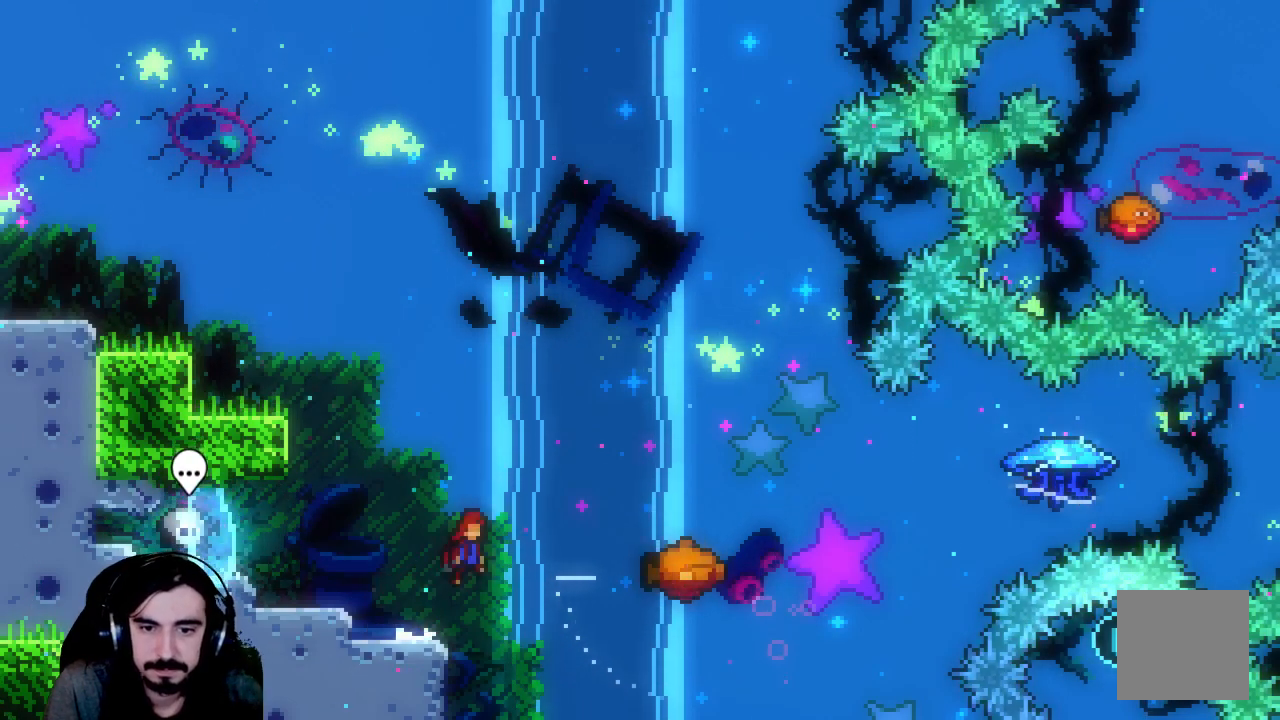
{"buttons": ["R2"], "left_stick": "center", "events": [[67, "X", "down"], [83, "A", "up"], [250, "X", "up"], [467, "DPAD_UP", "up"], [483, "DPAD_RIGHT", "up"]]}
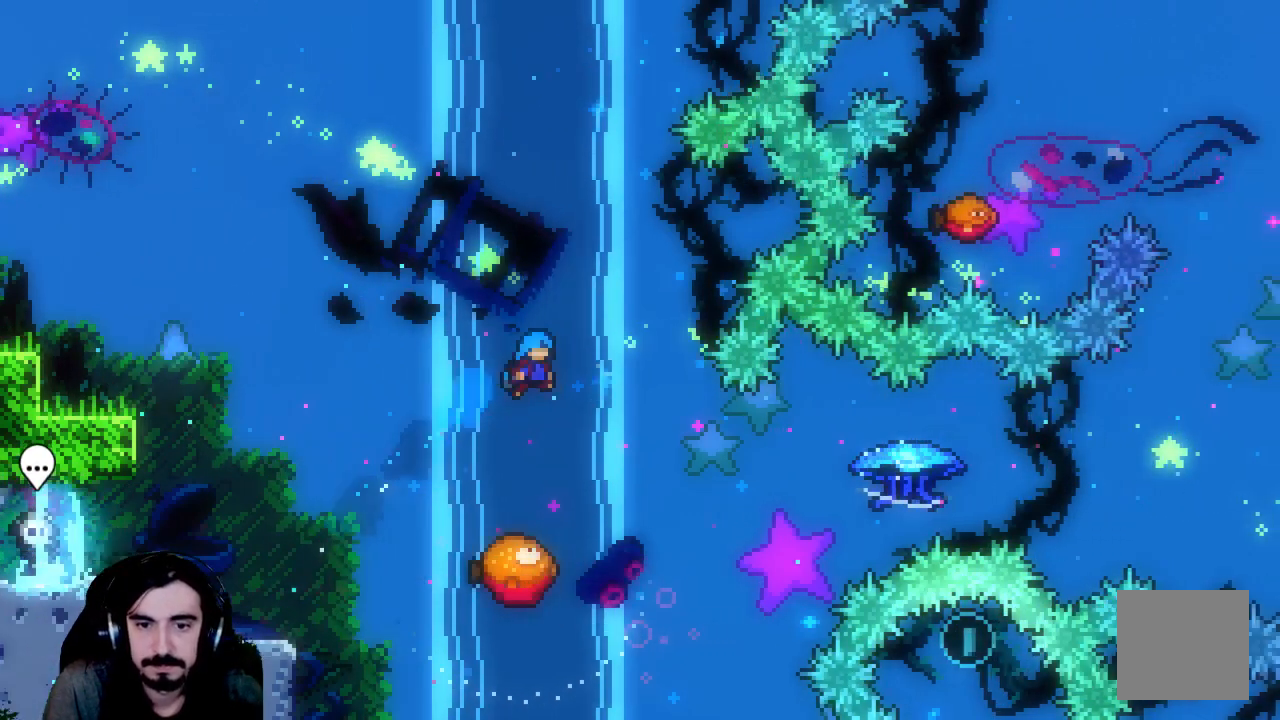
{"buttons": ["R2", "DPAD_RIGHT"], "left_stick": "center", "events": [[350, "DPAD_RIGHT", "down"]]}
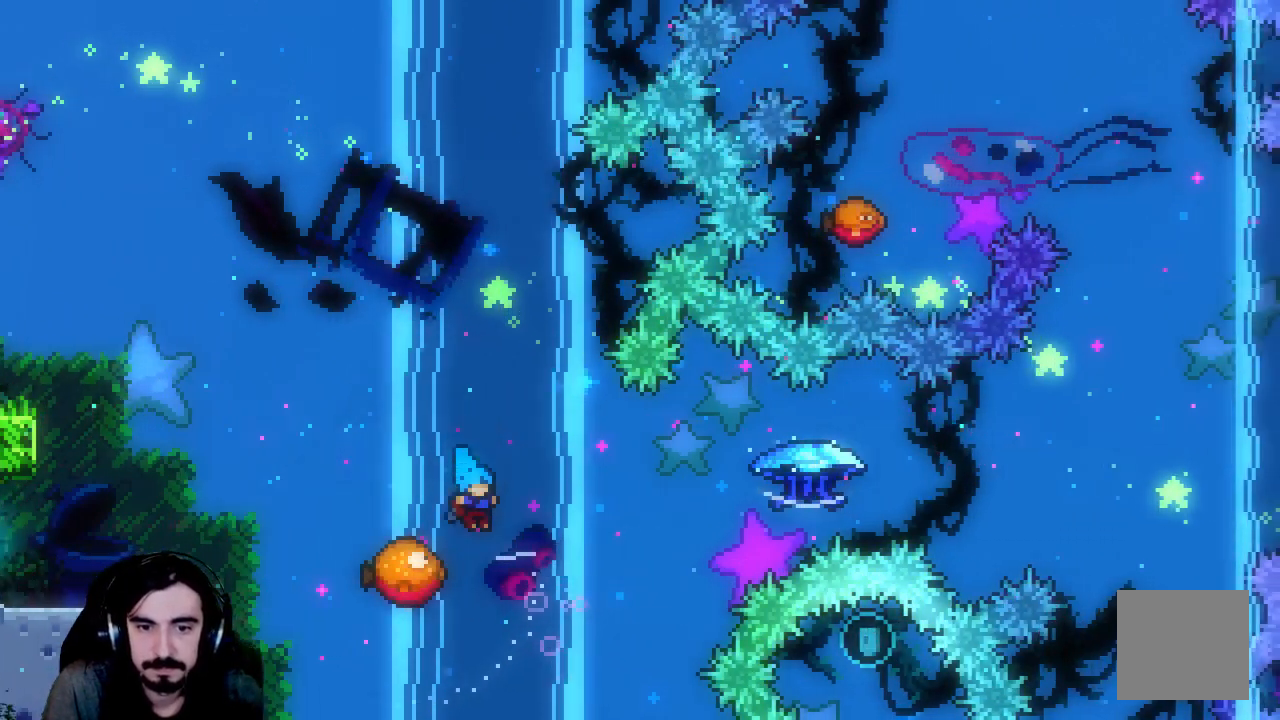
{"buttons": ["R2", "DPAD_RIGHT"], "left_stick": "center", "events": []}
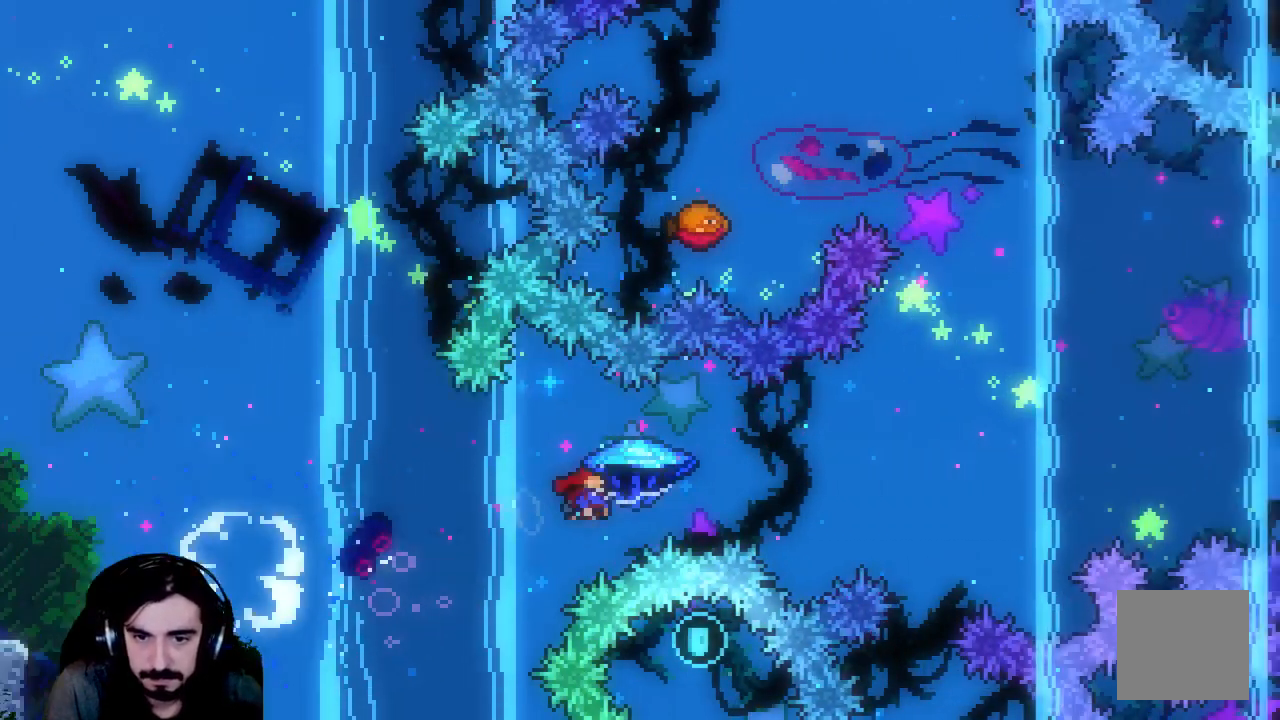
{"buttons": ["R2", "DPAD_LEFT"], "left_stick": "center", "events": [[433, "DPAD_RIGHT", "up"], [483, "DPAD_LEFT", "down"]]}
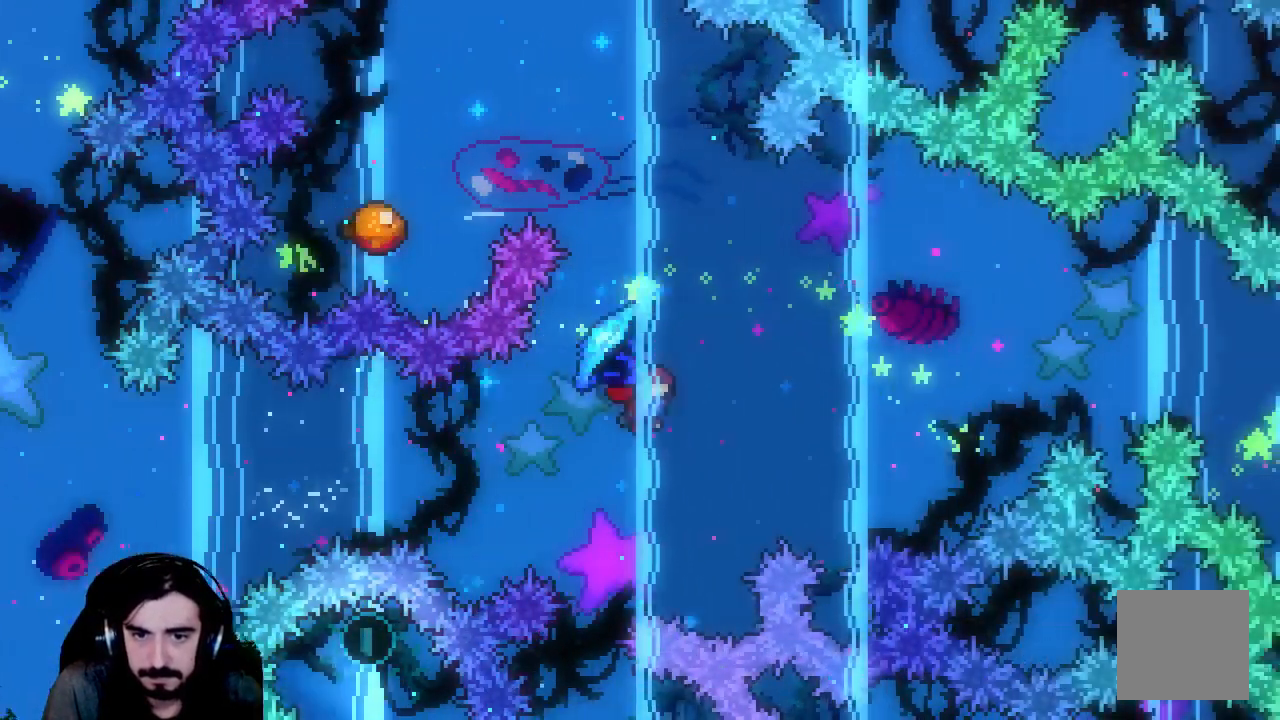
{"buttons": ["X", "R2", "DPAD_UP", "DPAD_LEFT"], "left_stick": "center", "events": [[183, "DPAD_UP", "down"], [217, "R2", "up"], [350, "R2", "down"], [367, "X", "down"]]}
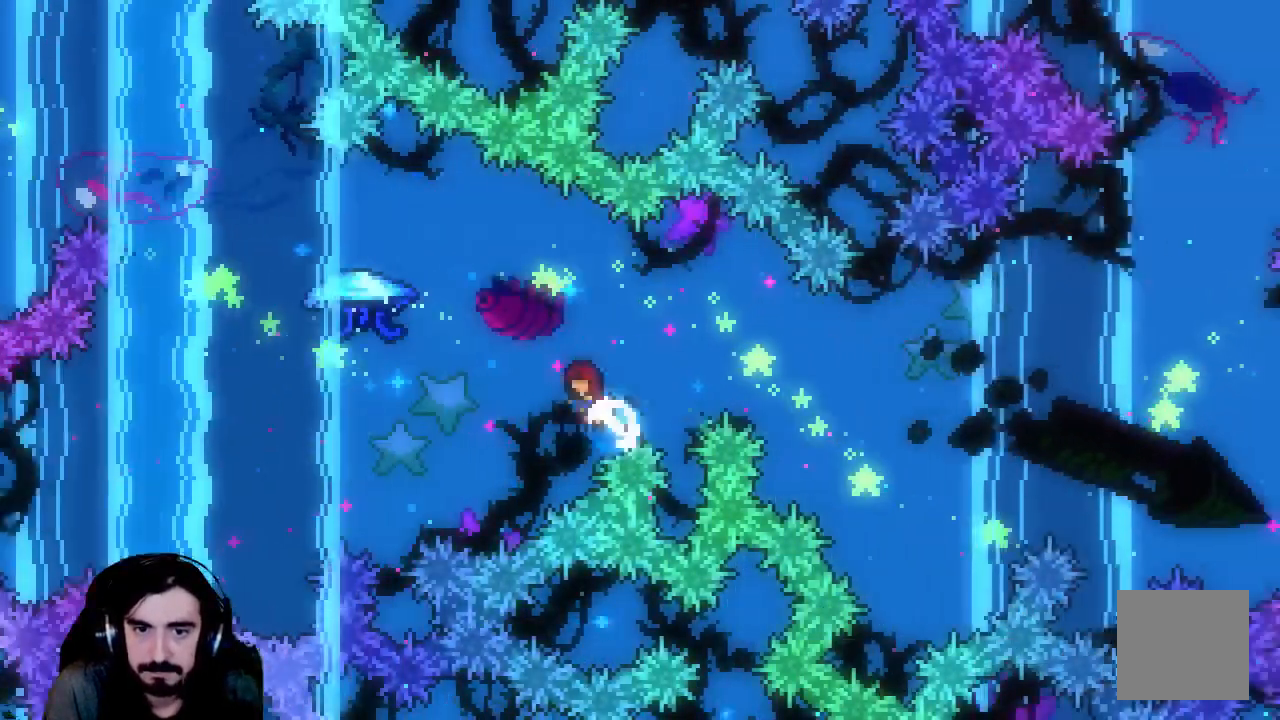
{"buttons": ["X", "R2", "DPAD_UP", "DPAD_LEFT"], "left_stick": "center", "events": []}
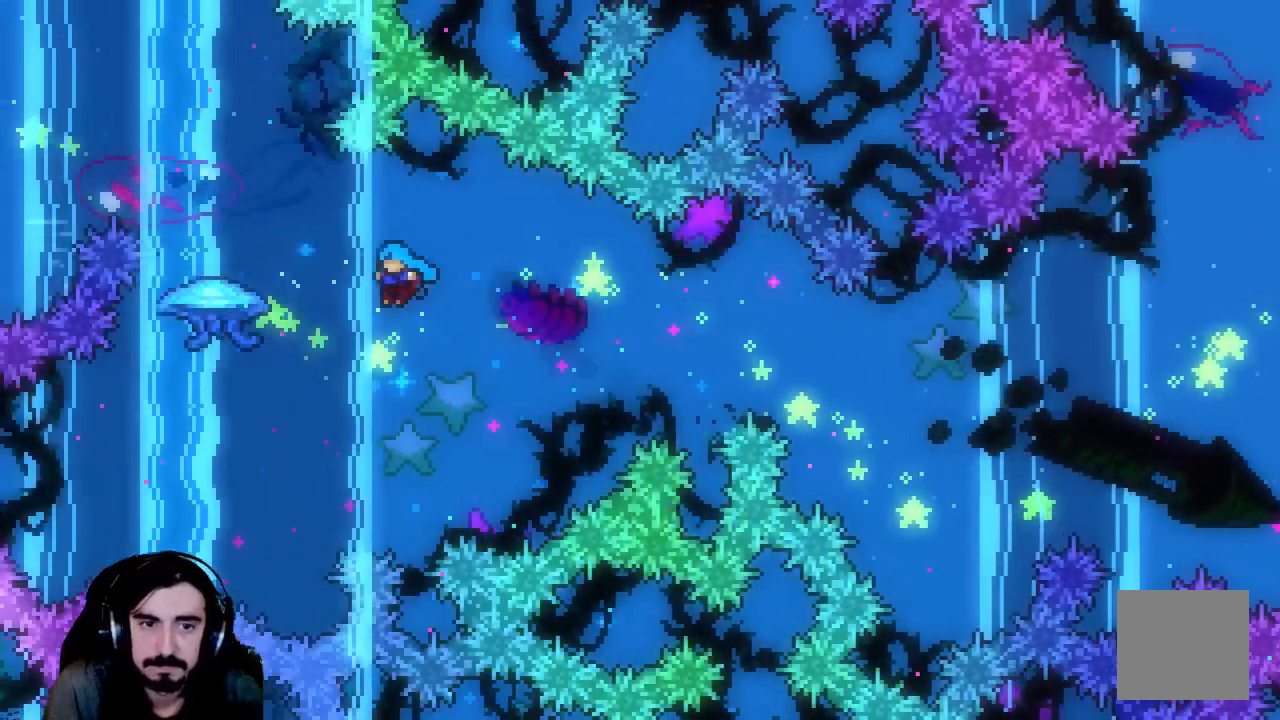
{"buttons": ["DPAD_LEFT"], "left_stick": "center", "events": [[33, "X", "up"], [133, "R2", "up"], [367, "DPAD_UP", "up"]]}
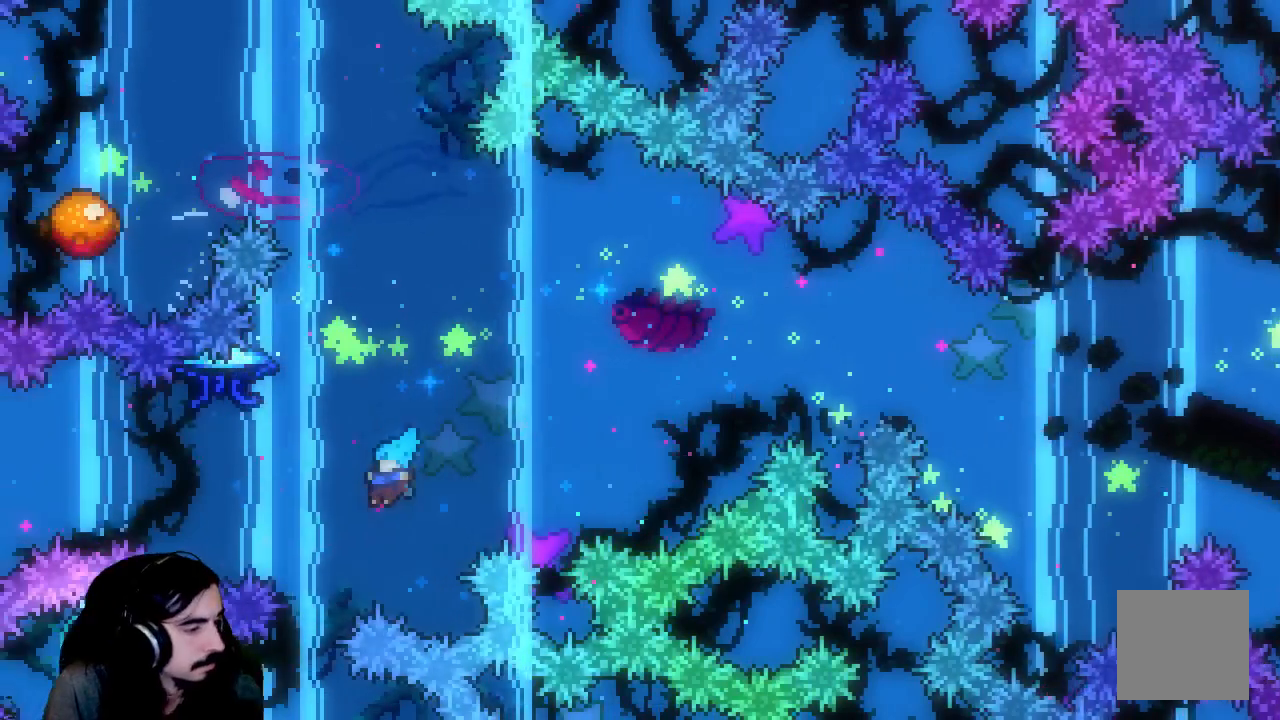
{"buttons": ["DPAD_RIGHT"], "left_stick": "center", "events": [[67, "DPAD_LEFT", "up"], [417, "DPAD_RIGHT", "down"]]}